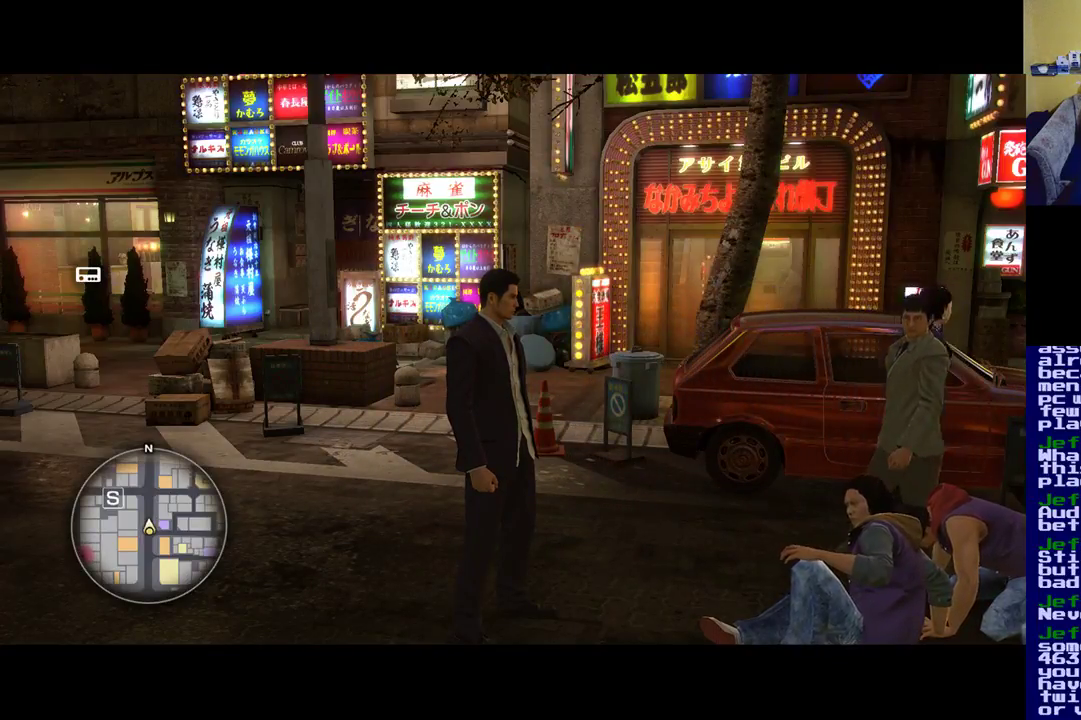
Gameplay with a controller (Xbox layout); each line is a JSON object with the inputs held at the frame after it. "events" lists button and stick changes between this image and that frame as [ms after this image, input, new state], when the widget could be followed in between.
{"buttons": [], "left_stick": "center", "right_stick": "left", "events": [[267, "right_stick", "left"]]}
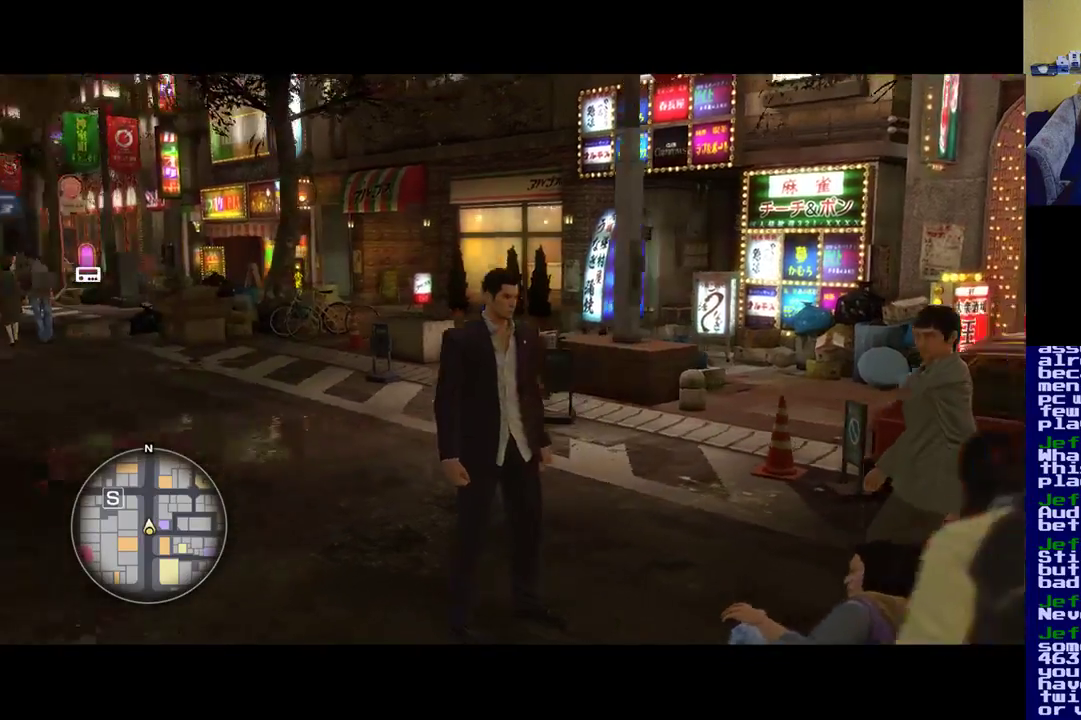
{"buttons": [], "left_stick": "center", "right_stick": "center", "events": [[467, "right_stick", "center"]]}
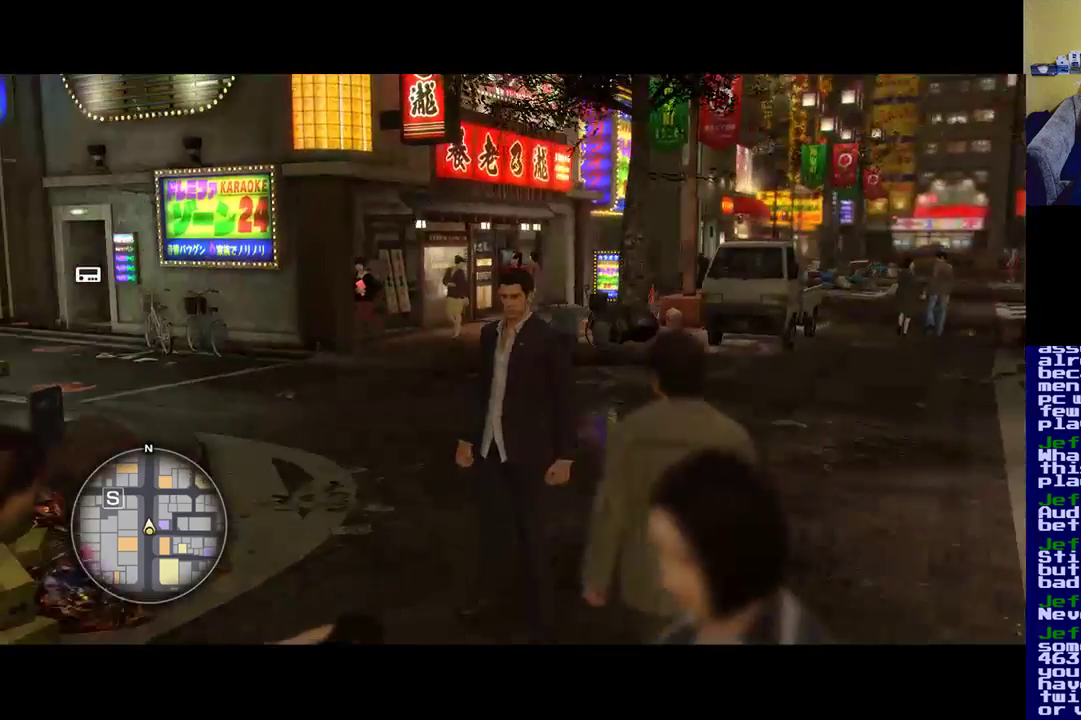
{"buttons": [], "left_stick": "center", "right_stick": "left", "events": [[300, "right_stick", "left"]]}
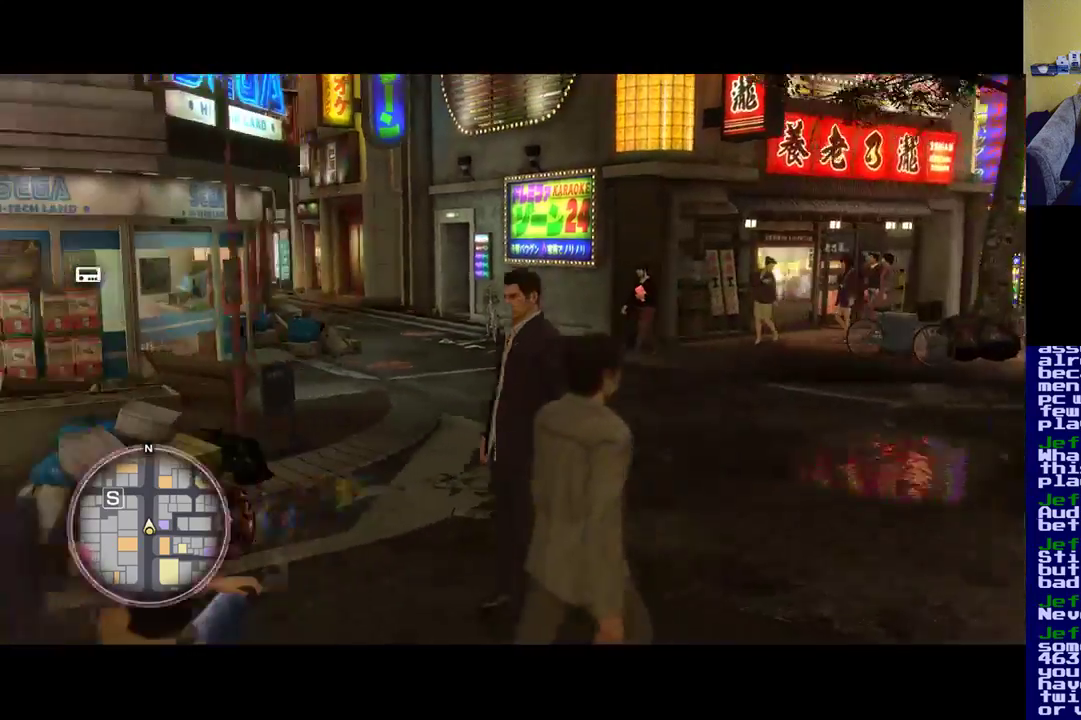
{"buttons": [], "left_stick": "center", "right_stick": "left", "events": []}
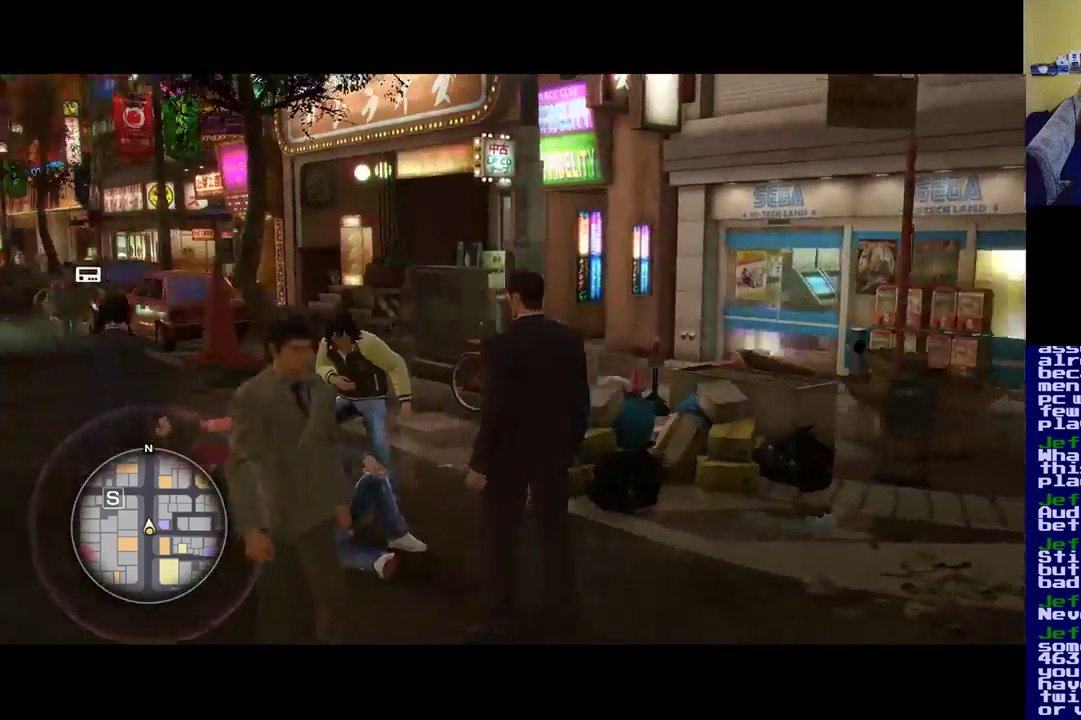
{"buttons": [], "left_stick": "center", "right_stick": "left", "events": []}
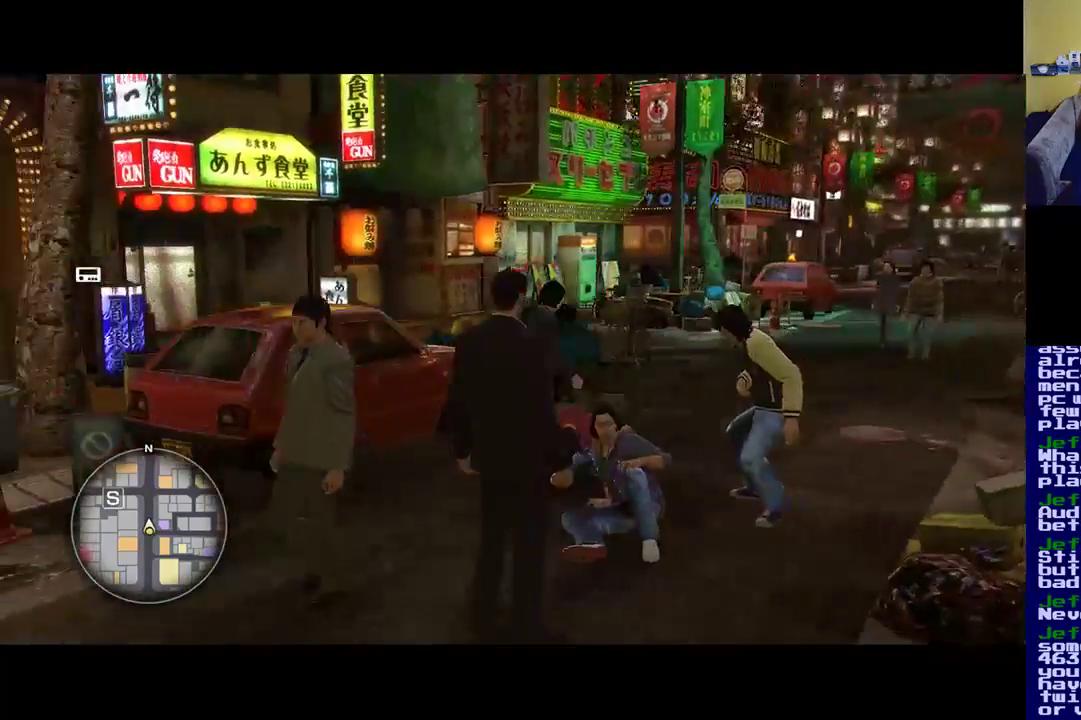
{"buttons": [], "left_stick": "center", "right_stick": "left", "events": []}
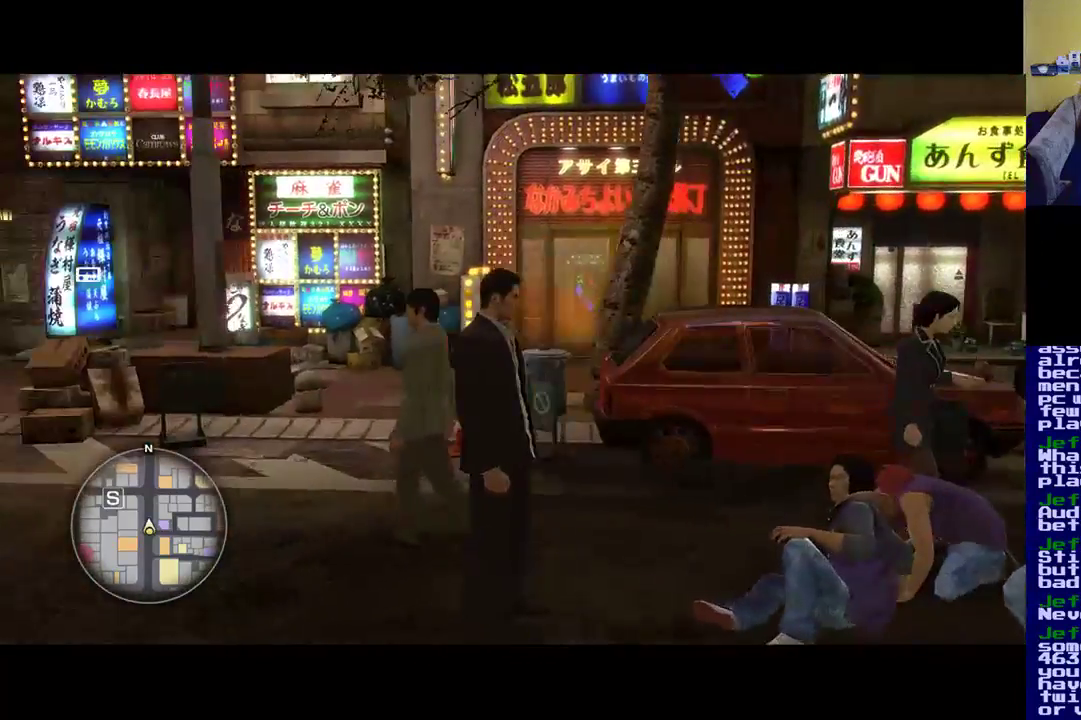
{"buttons": [], "left_stick": "up-left", "right_stick": "left", "events": [[233, "left_stick", "up-left"]]}
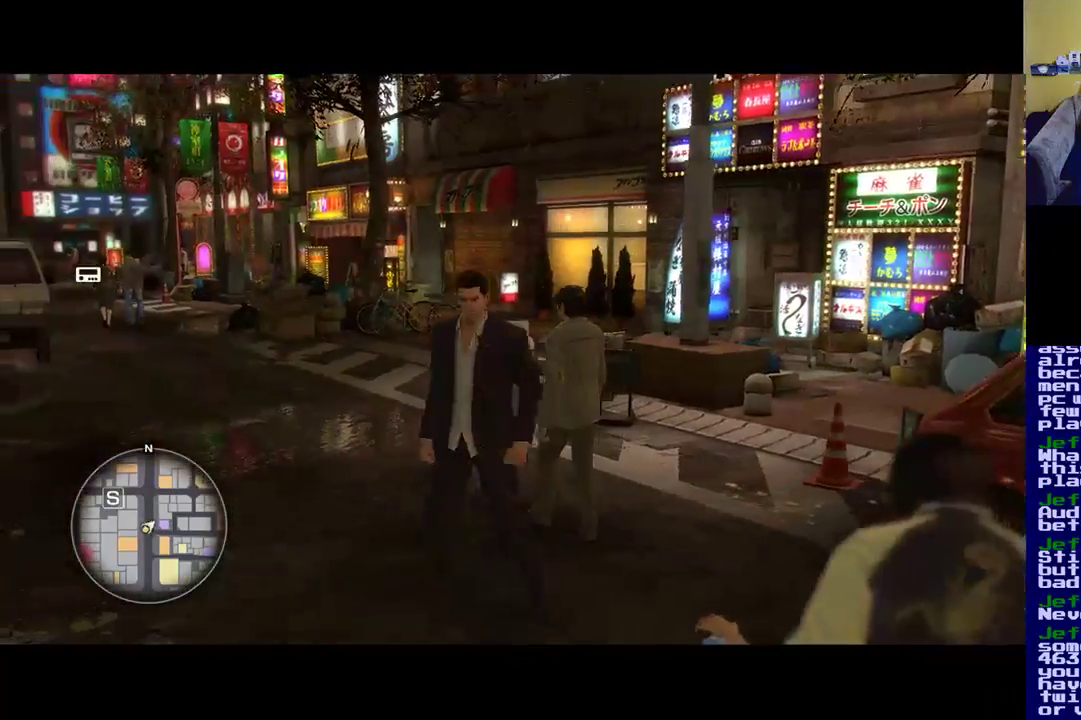
{"buttons": [], "left_stick": "up", "right_stick": "center", "events": [[183, "right_stick", "center"], [450, "left_stick", "up"]]}
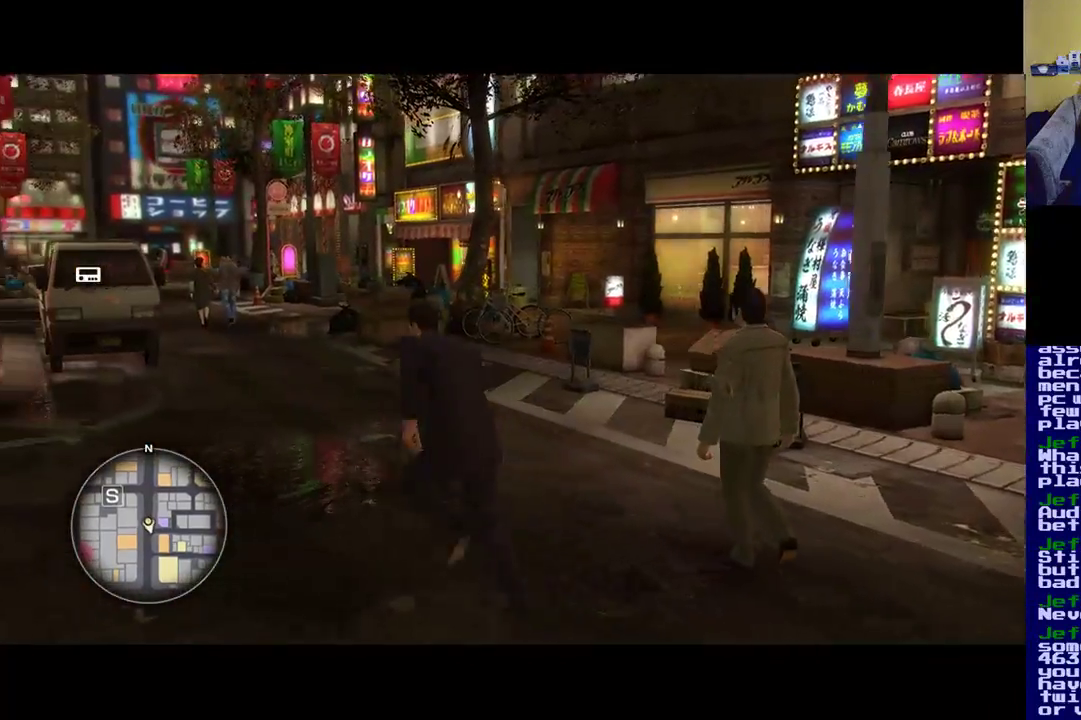
{"buttons": [], "left_stick": "up-left", "right_stick": "left", "events": [[17, "left_stick", "up-right"], [17, "right_stick", "left"], [200, "left_stick", "down-right"], [300, "left_stick", "left"], [400, "left_stick", "up-left"]]}
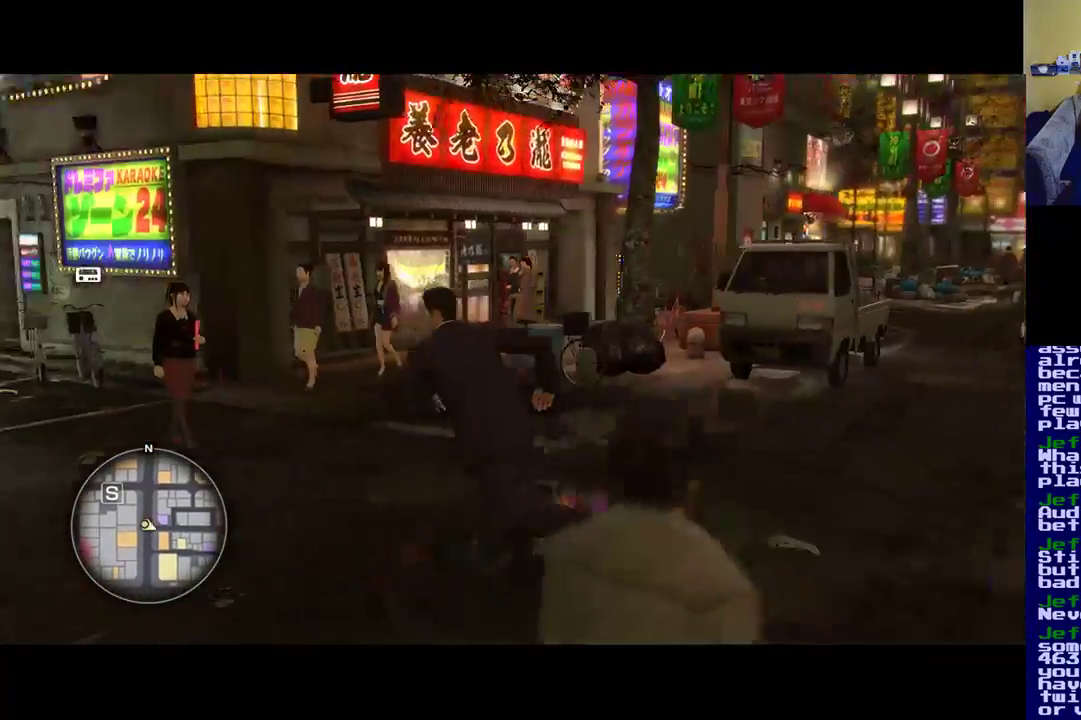
{"buttons": [], "left_stick": "left", "right_stick": "left", "events": [[500, "left_stick", "left"]]}
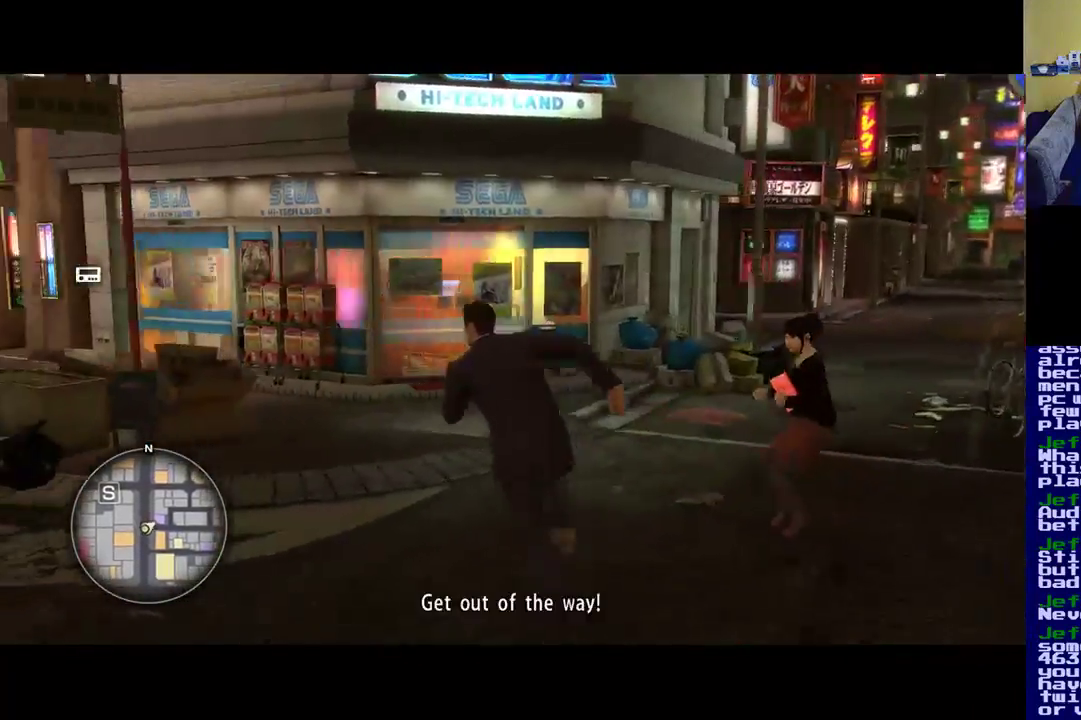
{"buttons": [], "left_stick": "up-left", "right_stick": "left", "events": [[500, "left_stick", "up-left"]]}
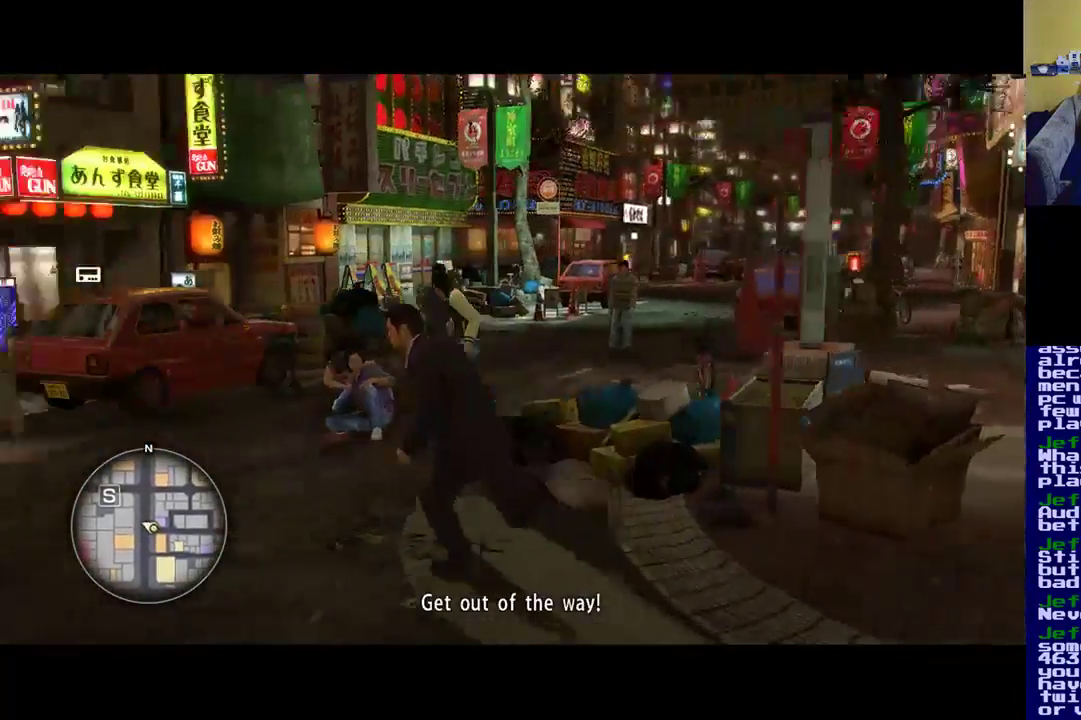
{"buttons": [], "left_stick": "up", "right_stick": "right", "events": [[167, "left_stick", "up"], [167, "right_stick", "center"], [367, "right_stick", "right"]]}
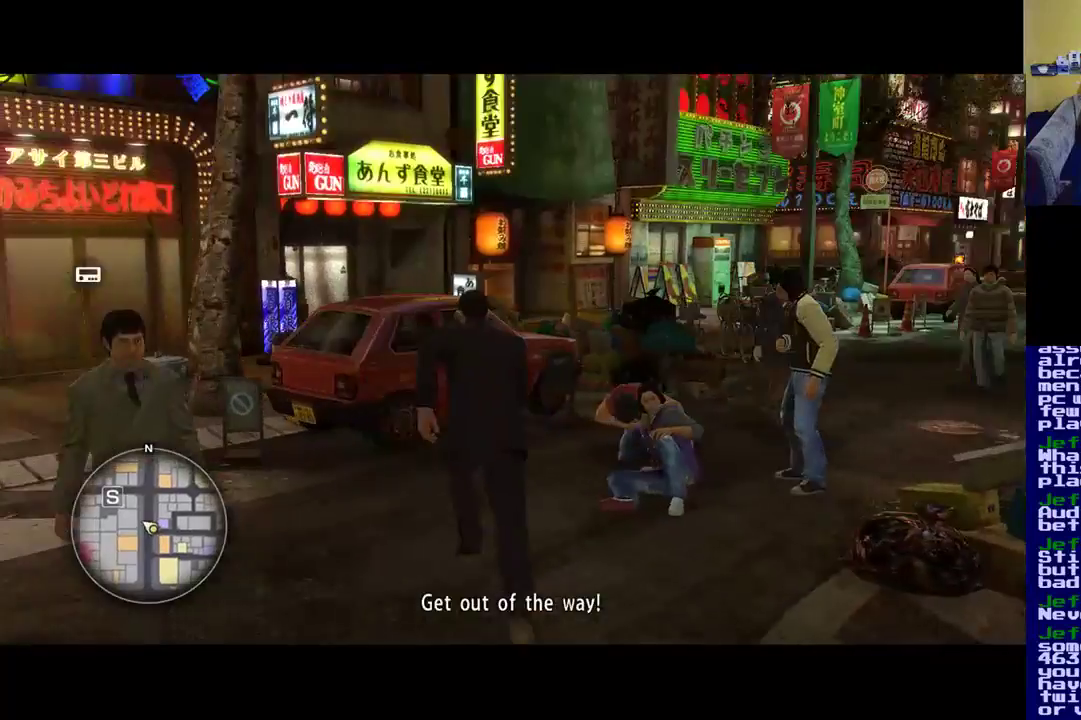
{"buttons": [], "left_stick": "up-left", "right_stick": "center", "events": [[300, "right_stick", "center"], [367, "left_stick", "up-left"]]}
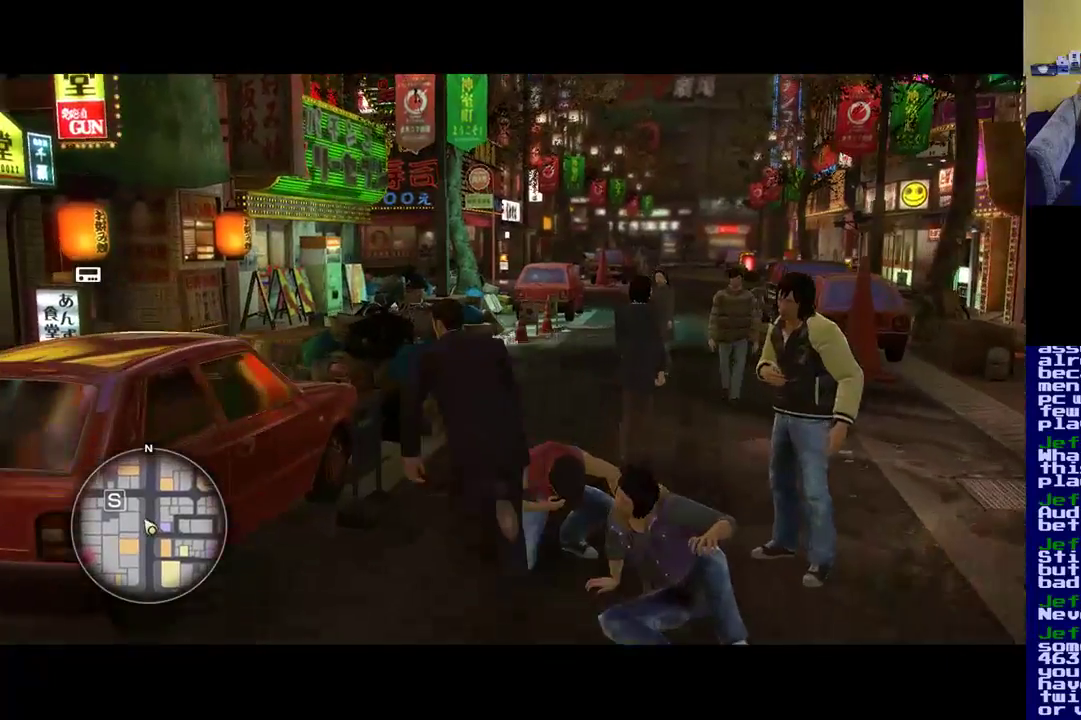
{"buttons": [], "left_stick": "up-right", "right_stick": "center", "events": [[300, "left_stick", "up-right"]]}
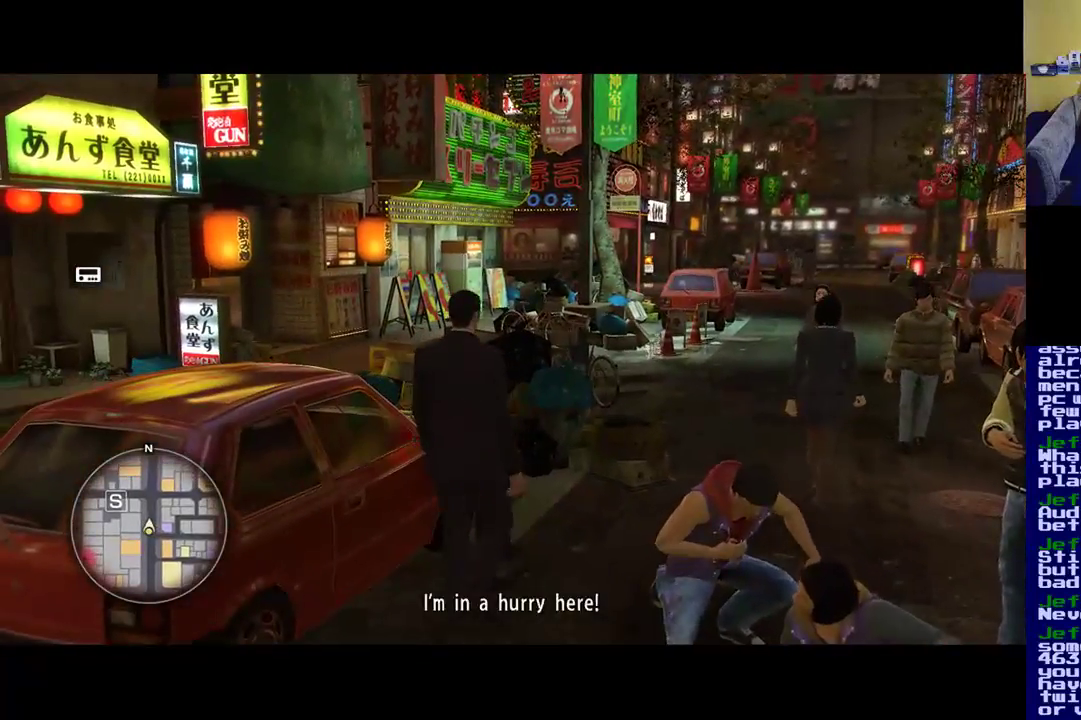
{"buttons": [], "left_stick": "center", "right_stick": "right", "events": [[133, "left_stick", "up"], [233, "left_stick", "center"], [433, "right_stick", "right"]]}
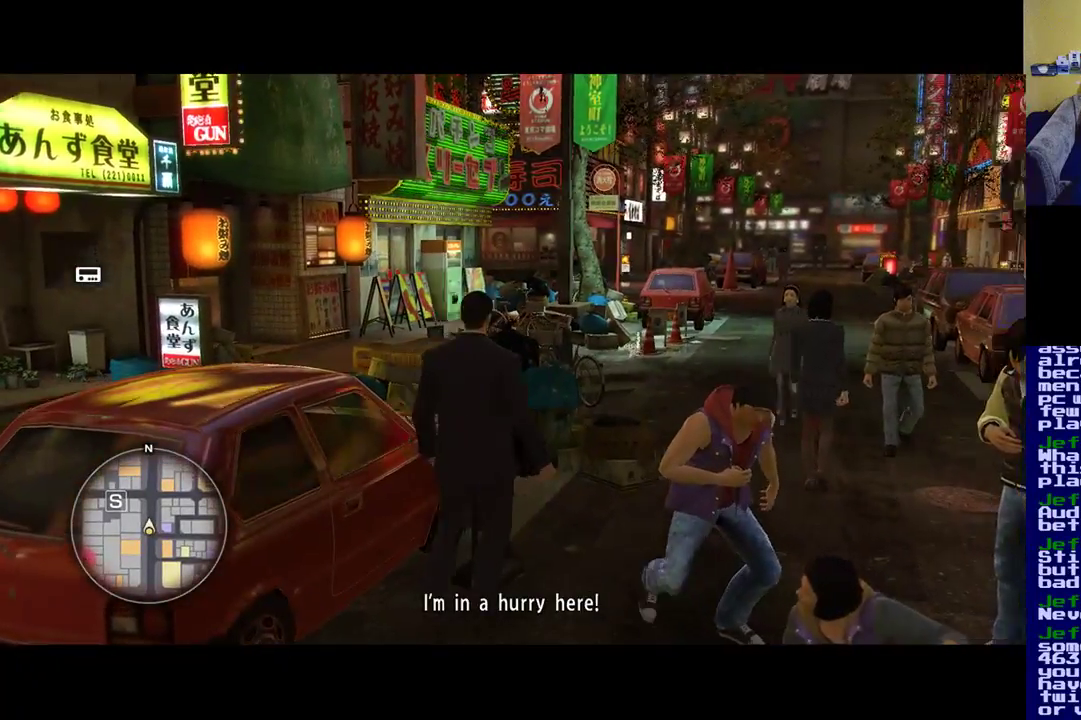
{"buttons": [], "left_stick": "center", "right_stick": "center", "events": [[467, "right_stick", "center"]]}
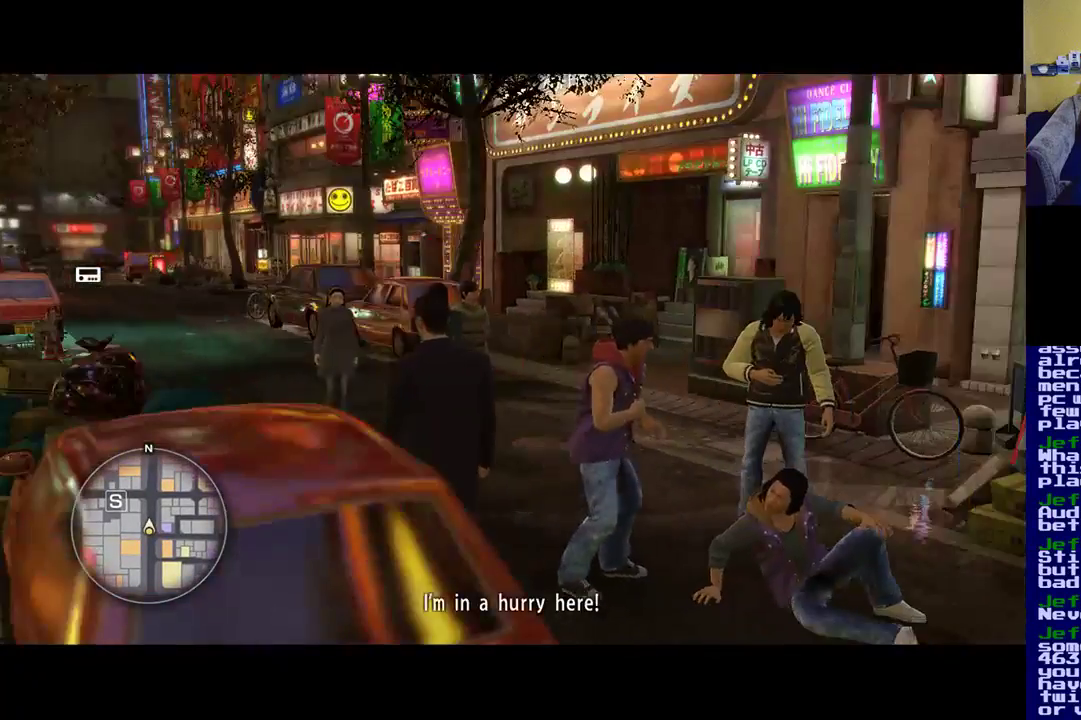
{"buttons": [], "left_stick": "center", "right_stick": "center", "events": [[50, "left_stick", "up"], [483, "left_stick", "center"]]}
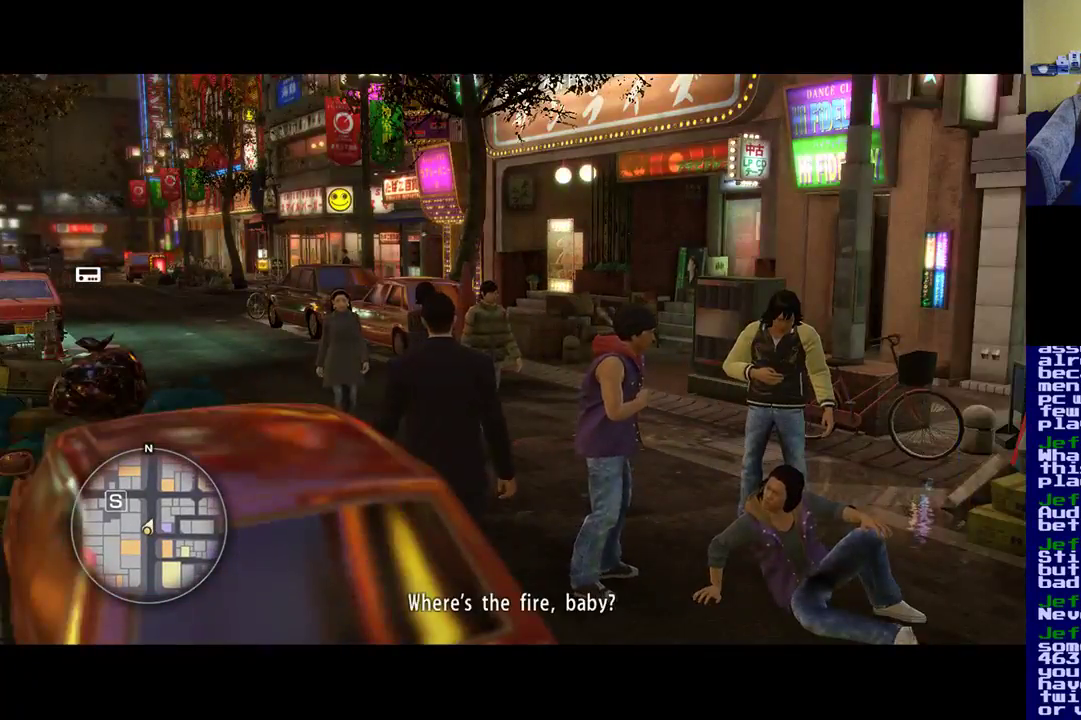
{"buttons": [], "left_stick": "down", "right_stick": "left", "events": [[67, "right_stick", "left"], [150, "left_stick", "down"]]}
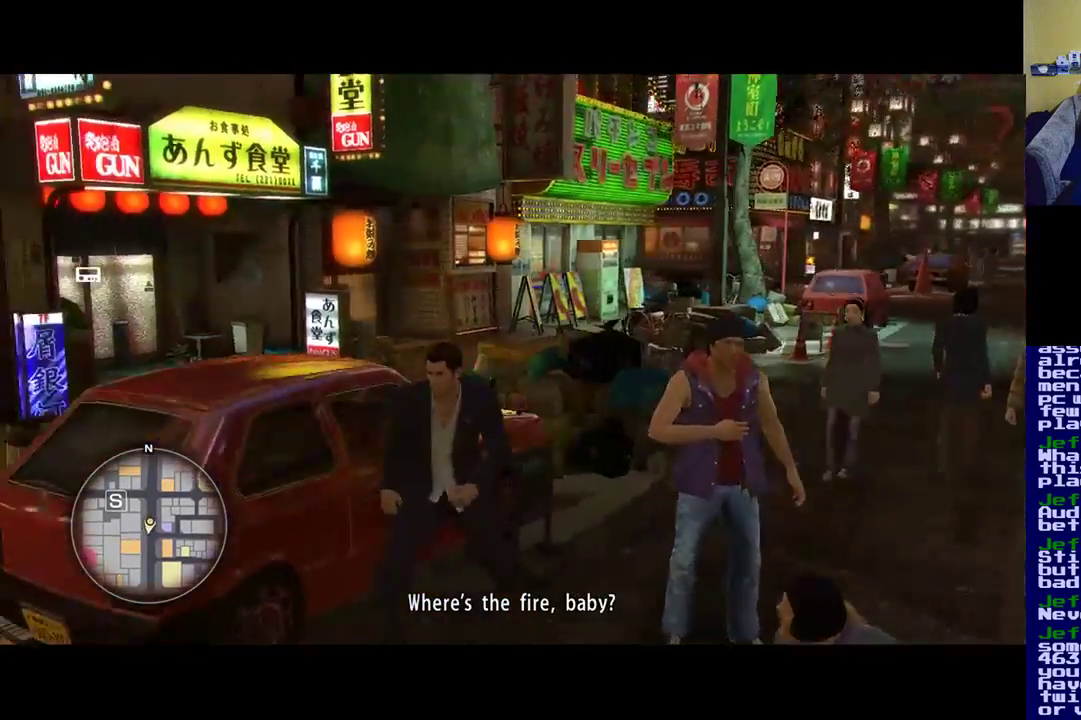
{"buttons": [], "left_stick": "left", "right_stick": "center", "events": [[83, "left_stick", "down-left"], [283, "left_stick", "left"], [400, "right_stick", "center"]]}
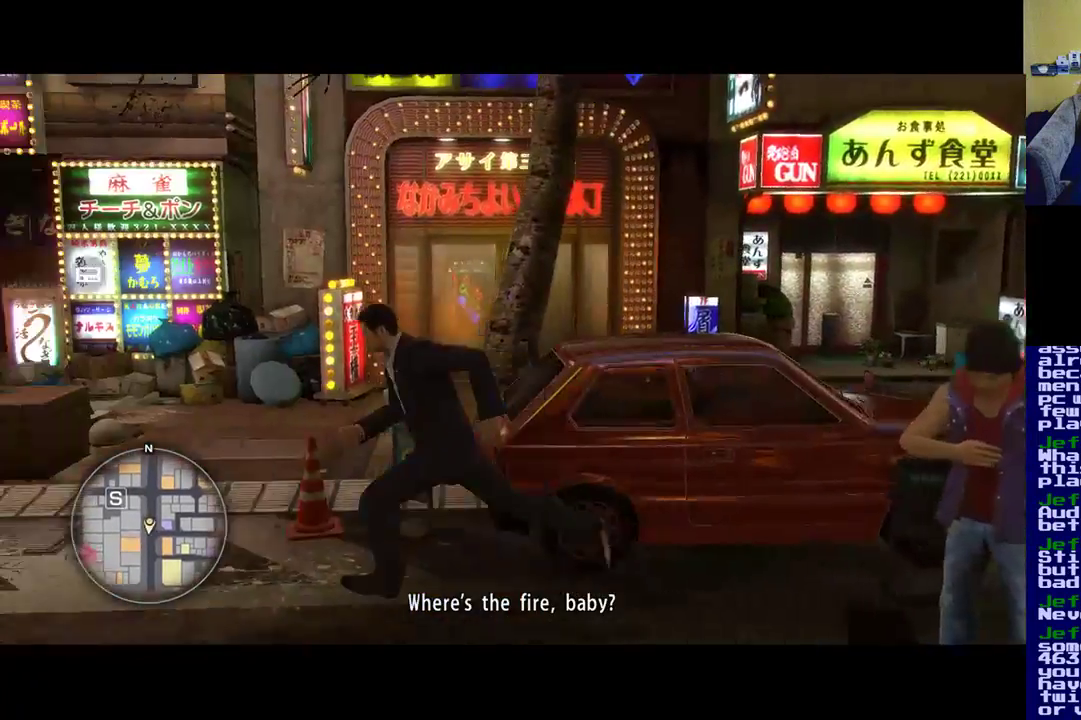
{"buttons": [], "left_stick": "left", "right_stick": "left", "events": [[67, "right_stick", "left"]]}
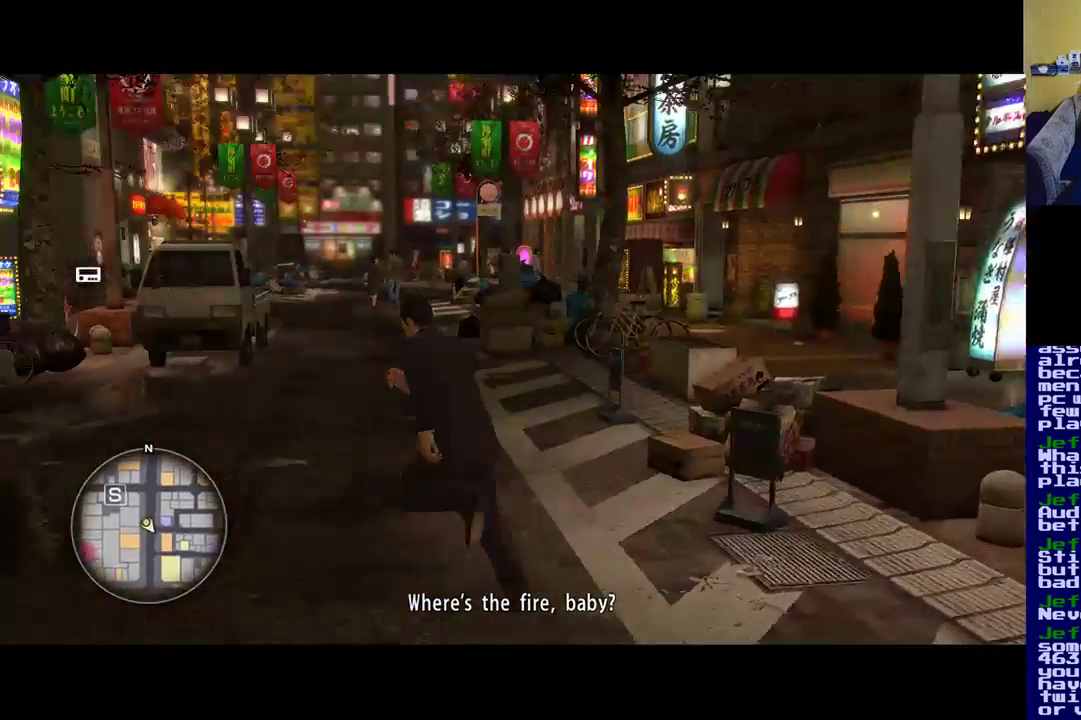
{"buttons": [], "left_stick": "up", "right_stick": "down-right", "events": [[50, "right_stick", "center"], [67, "left_stick", "up-left"], [267, "left_stick", "up"], [450, "right_stick", "down-right"]]}
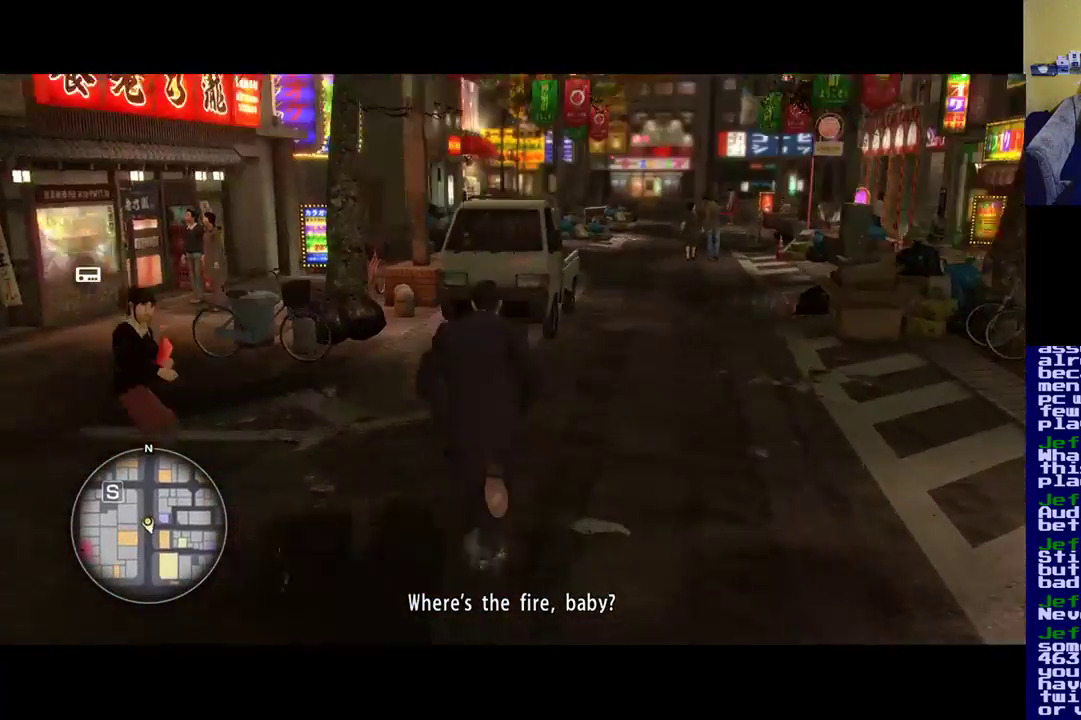
{"buttons": [], "left_stick": "up", "right_stick": "center", "events": [[250, "right_stick", "center"]]}
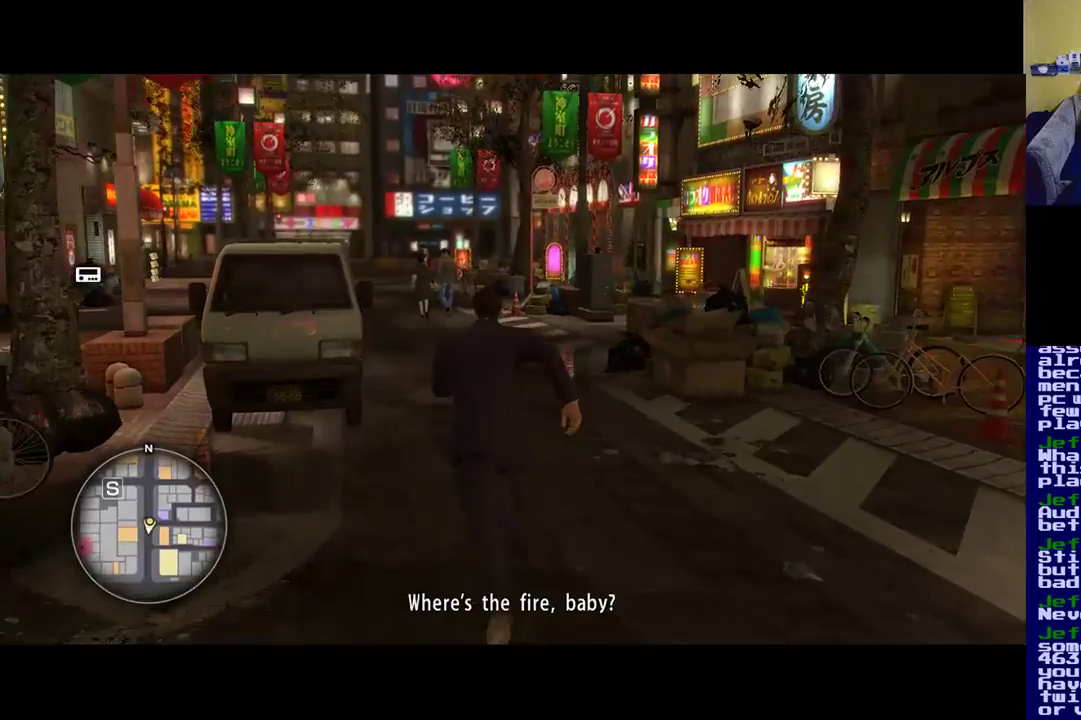
{"buttons": ["A"], "left_stick": "up", "right_stick": "center", "events": [[467, "A", "down"]]}
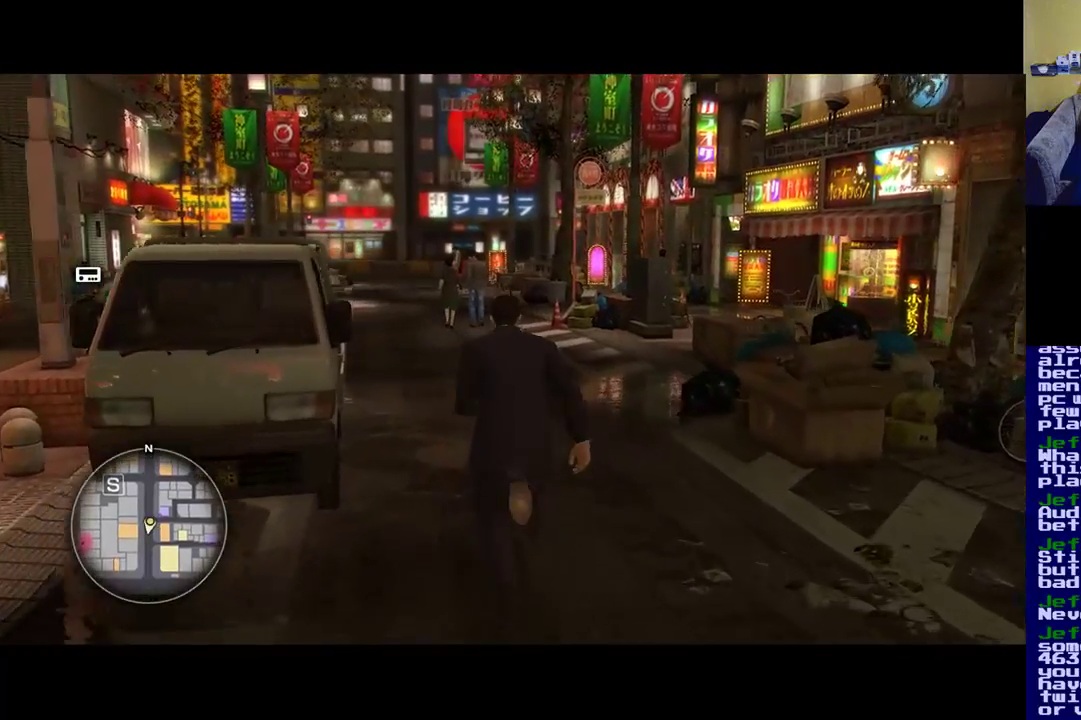
{"buttons": ["A"], "left_stick": "up-left", "right_stick": "center", "events": [[383, "left_stick", "up-left"]]}
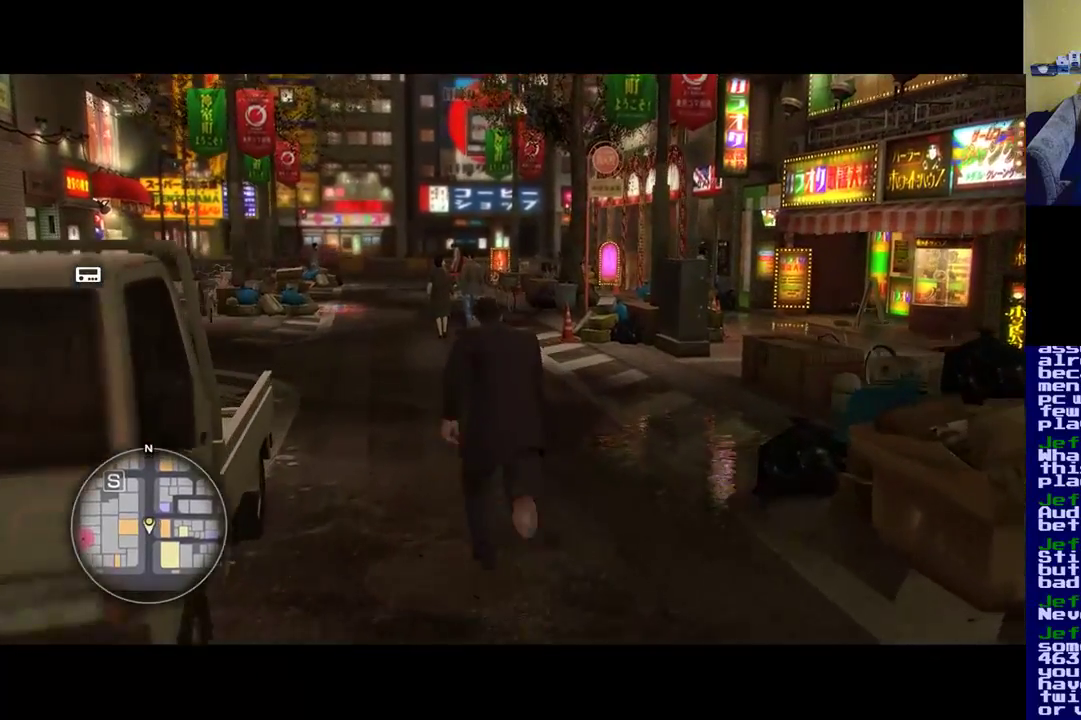
{"buttons": ["A"], "left_stick": "up", "right_stick": "center", "events": [[400, "left_stick", "up"]]}
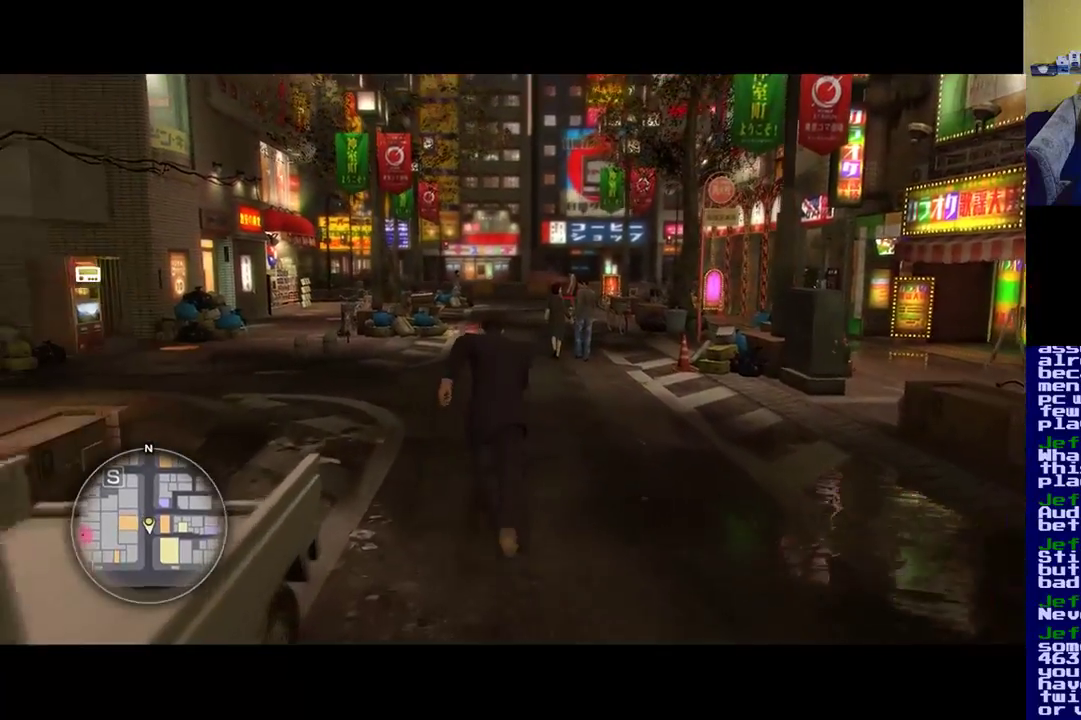
{"buttons": ["A"], "left_stick": "up", "right_stick": "center", "events": []}
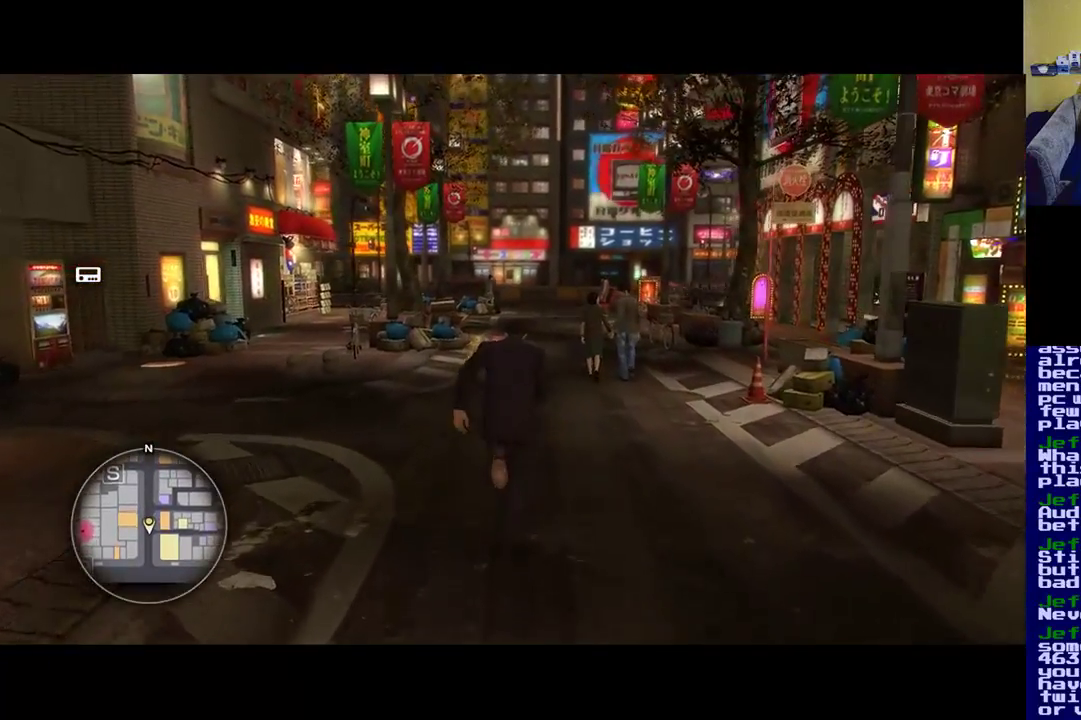
{"buttons": ["A"], "left_stick": "up", "right_stick": "center", "events": []}
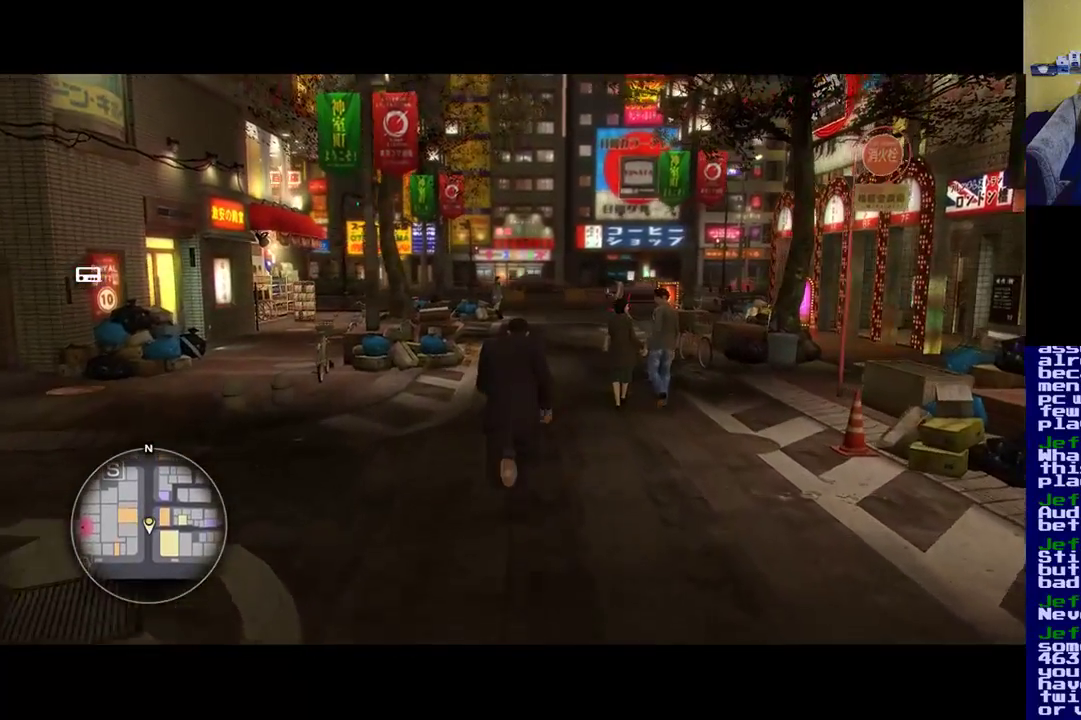
{"buttons": ["A"], "left_stick": "up", "right_stick": "center", "events": []}
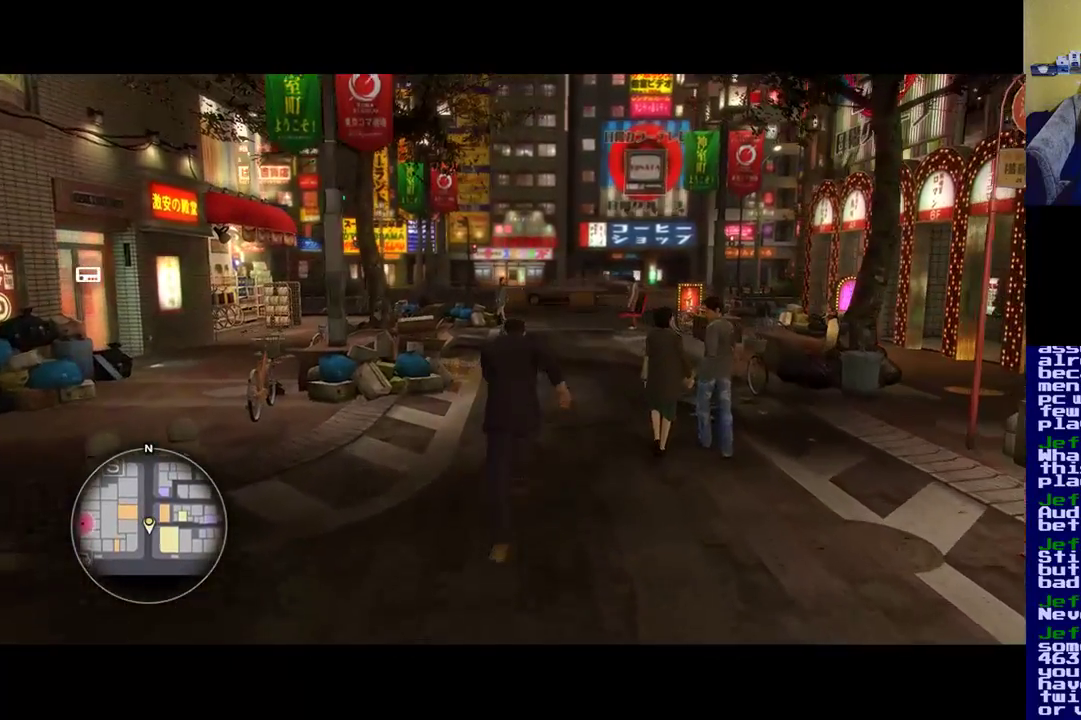
{"buttons": ["A"], "left_stick": "up", "right_stick": "center", "events": []}